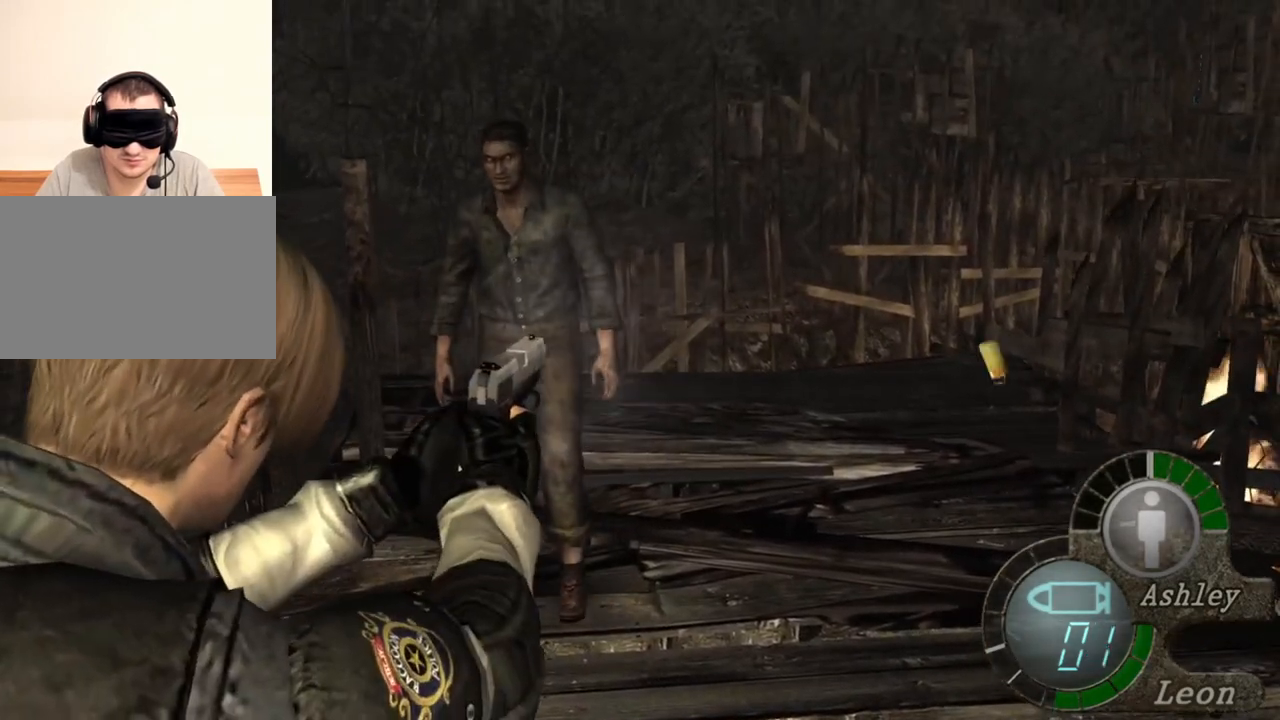
Gameplay with keyboard and mouse; each line is a JSON object with the keys and mouse buttons held at the frame after it. "events" lists presses ("down") and releases ("up") of "1", "2", "3", "4", "5", "a", "alt", "b", "c", "ctrl", "d", "e", "f", "g", "q", "r", "s", "shift", "space", "t", "tab", "tilde", "v", "w", "x", "z", "mouse_left", "mouse_wheel", "mouse_right", "mouse_mb4" and "mouse_mb5" between this image and that frame as [ms after this image, input, new state], when the widget could be followed in between. "mouse_left", "mouse_wheel", "mouse_right", "mouse_mb4", "mouse_mb5" = the "left", "wheel", "right", "mb4", "mb5" buttons of the "mouse" list. No other keys are recorded. "wheel" means that the mouse wheel is clicked or scrolled. Mouse movement is not recorded.
{"keys": ["s"], "mouse": [], "events": [[167, "s", "down"], [200, "mouse_right", "up"]]}
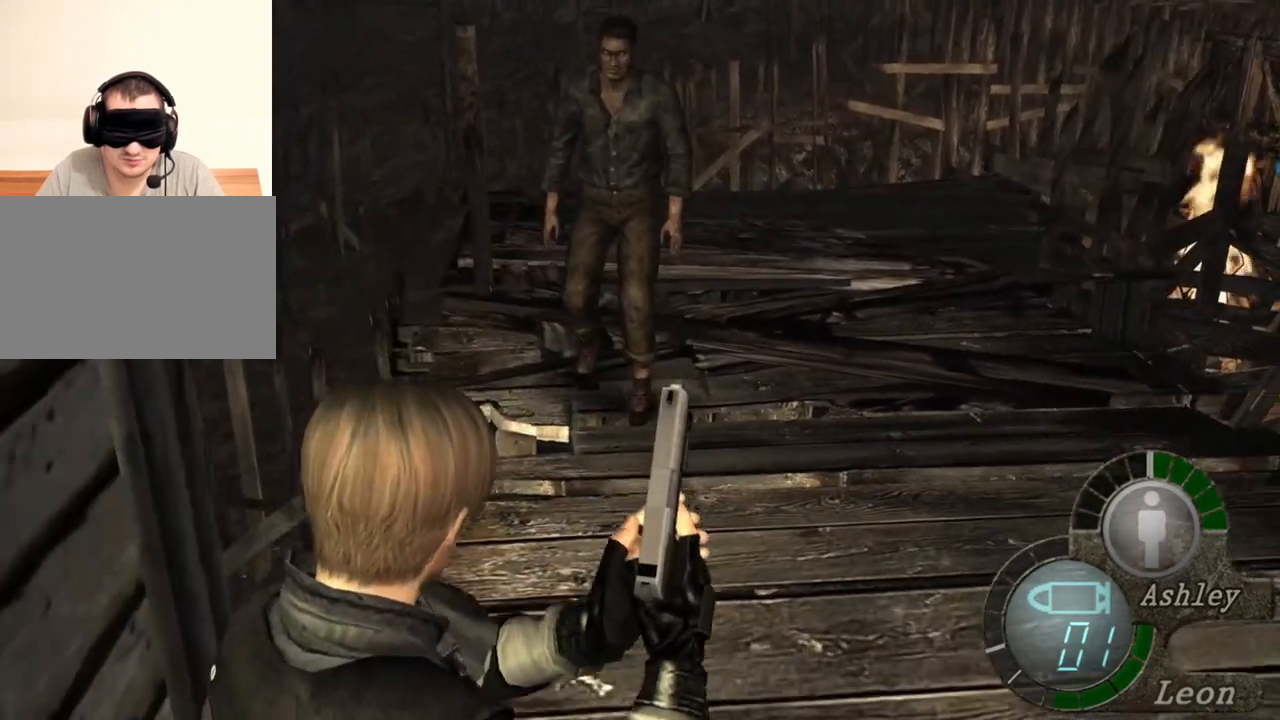
{"keys": [], "mouse": [], "events": [[233, "s", "up"]]}
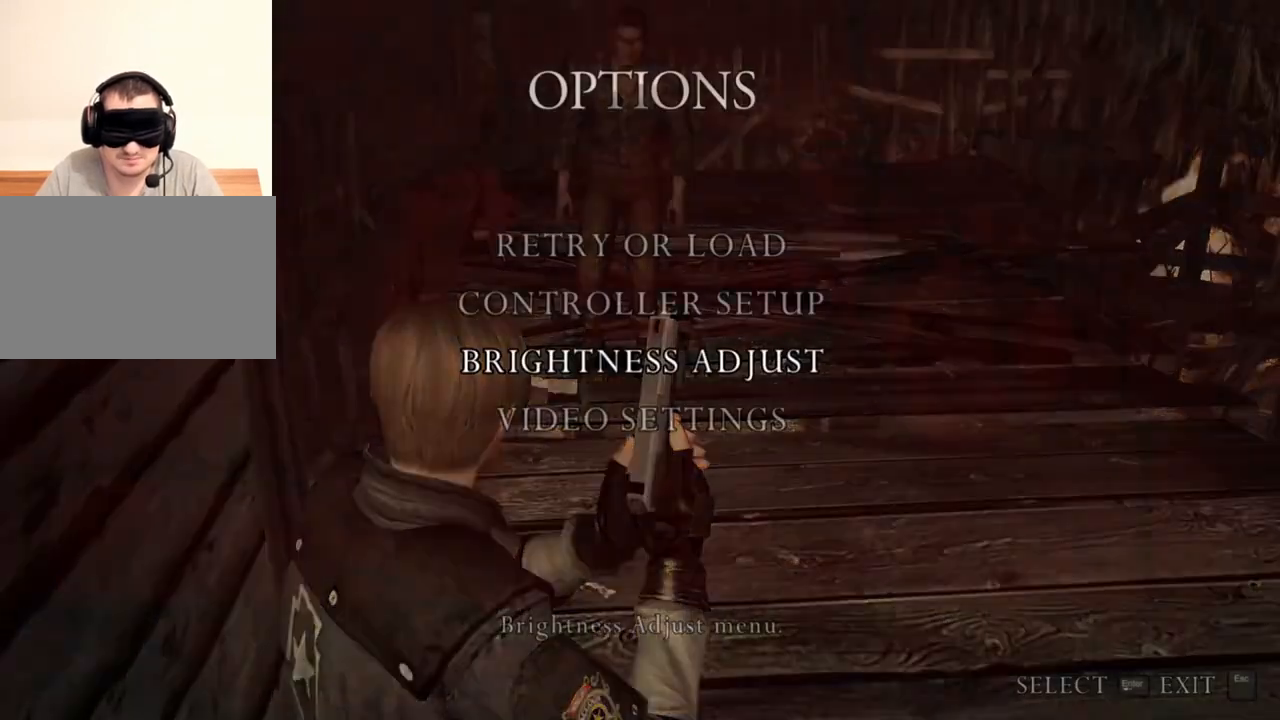
{"keys": [], "mouse": [], "events": []}
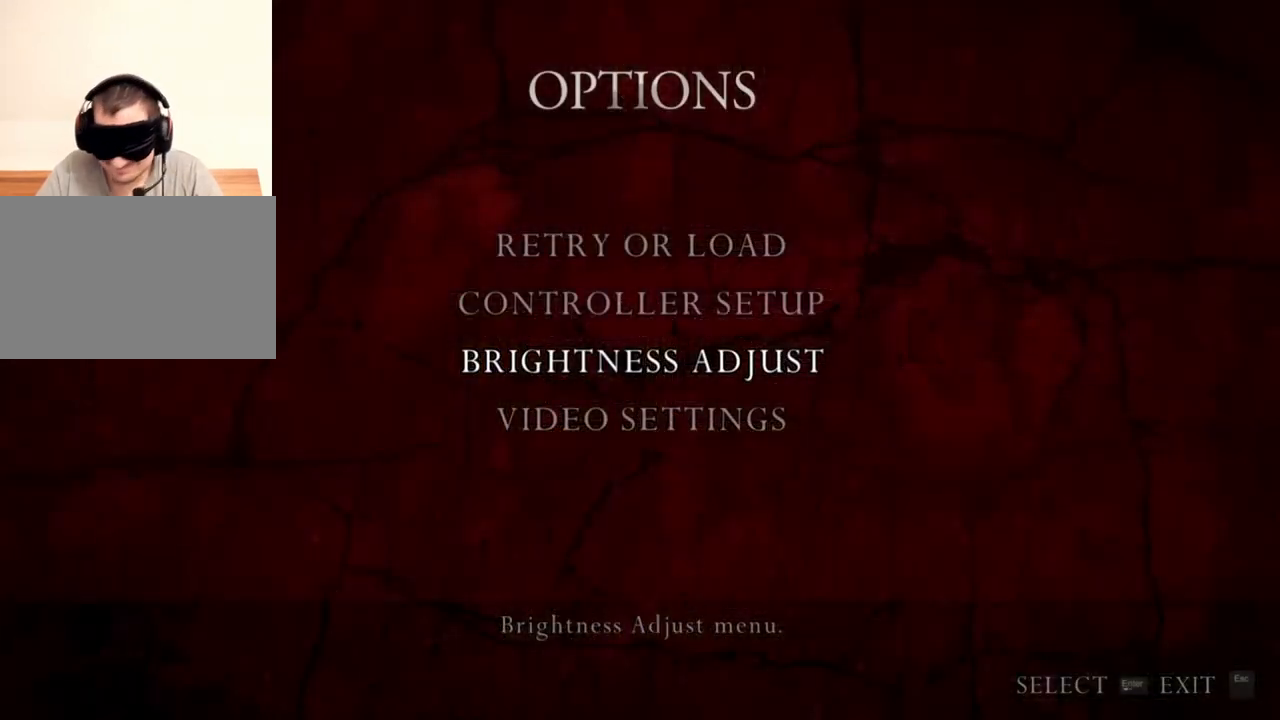
{"keys": [], "mouse": [], "events": []}
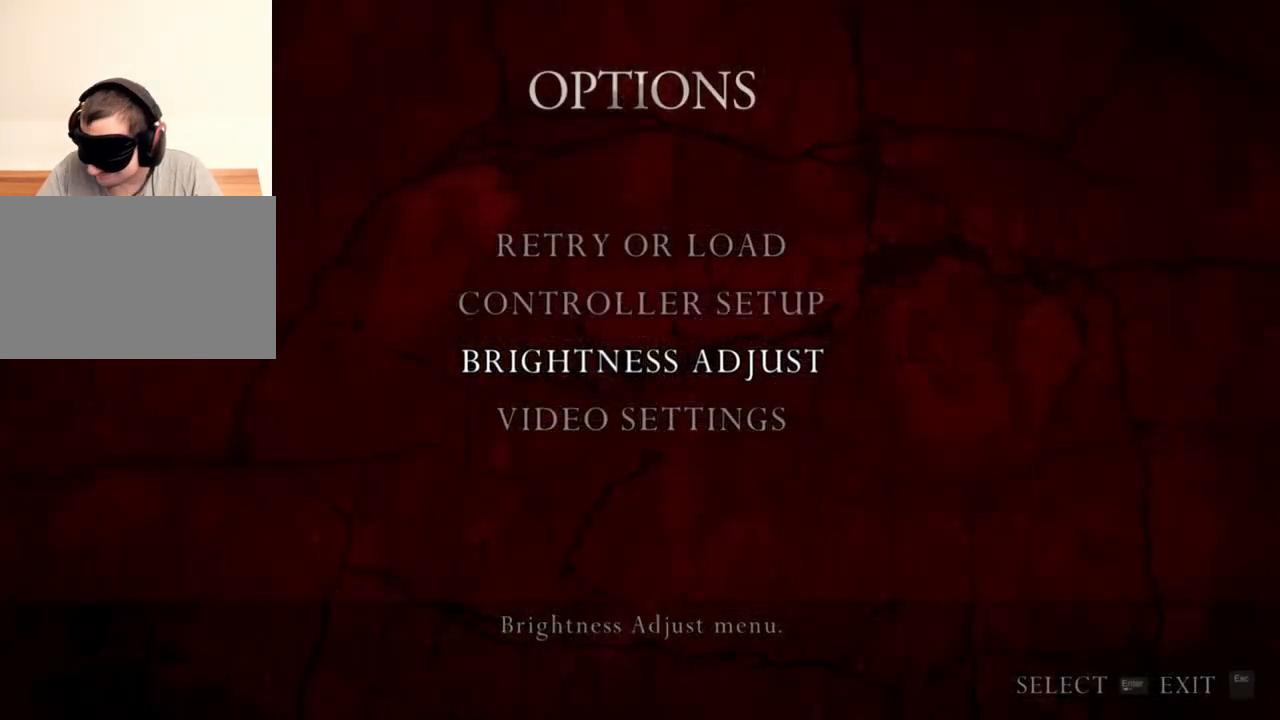
{"keys": [], "mouse": [], "events": []}
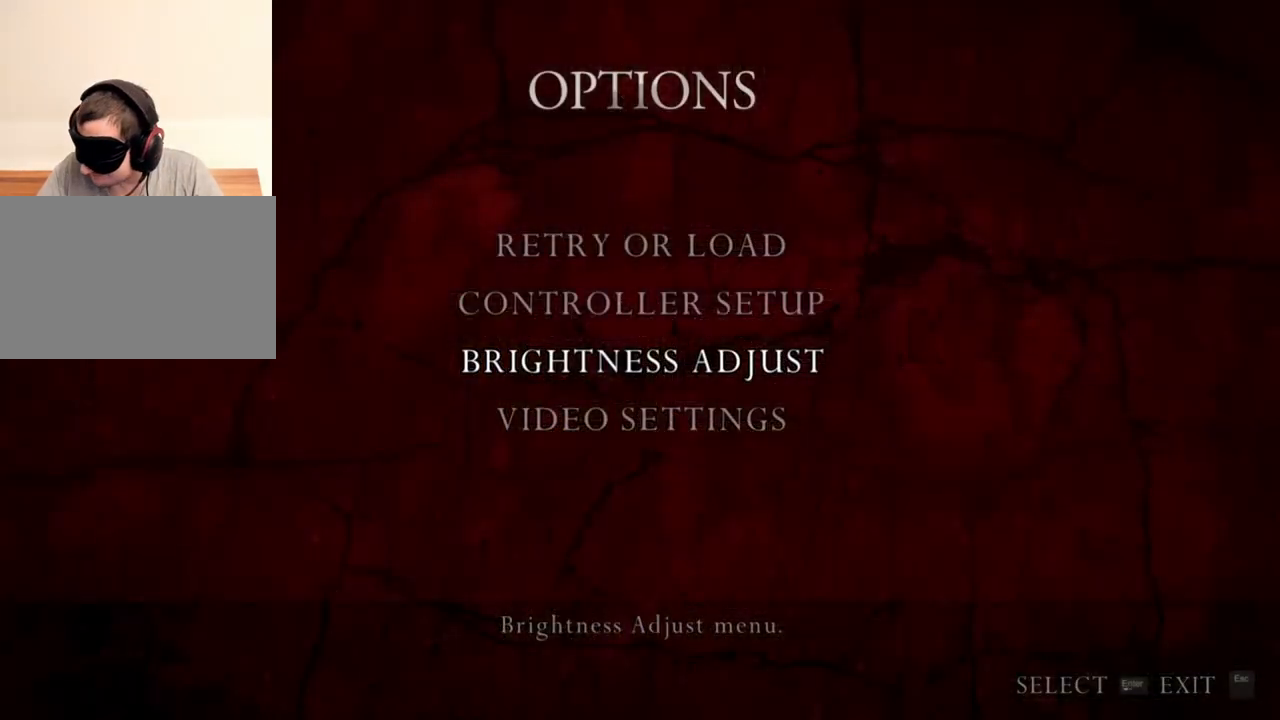
{"keys": [], "mouse": ["right"], "events": [[167, "mouse_right", "down"]]}
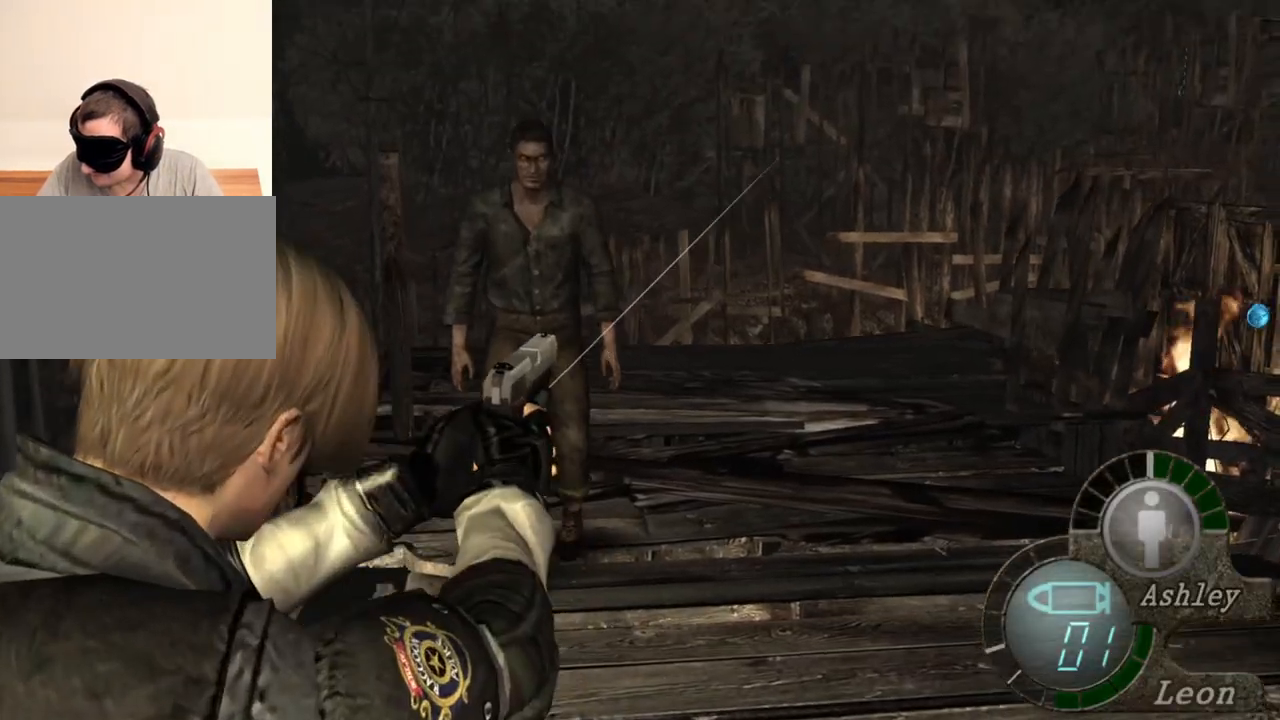
{"keys": [], "mouse": ["left", "right"], "events": [[333, "mouse_left", "down"]]}
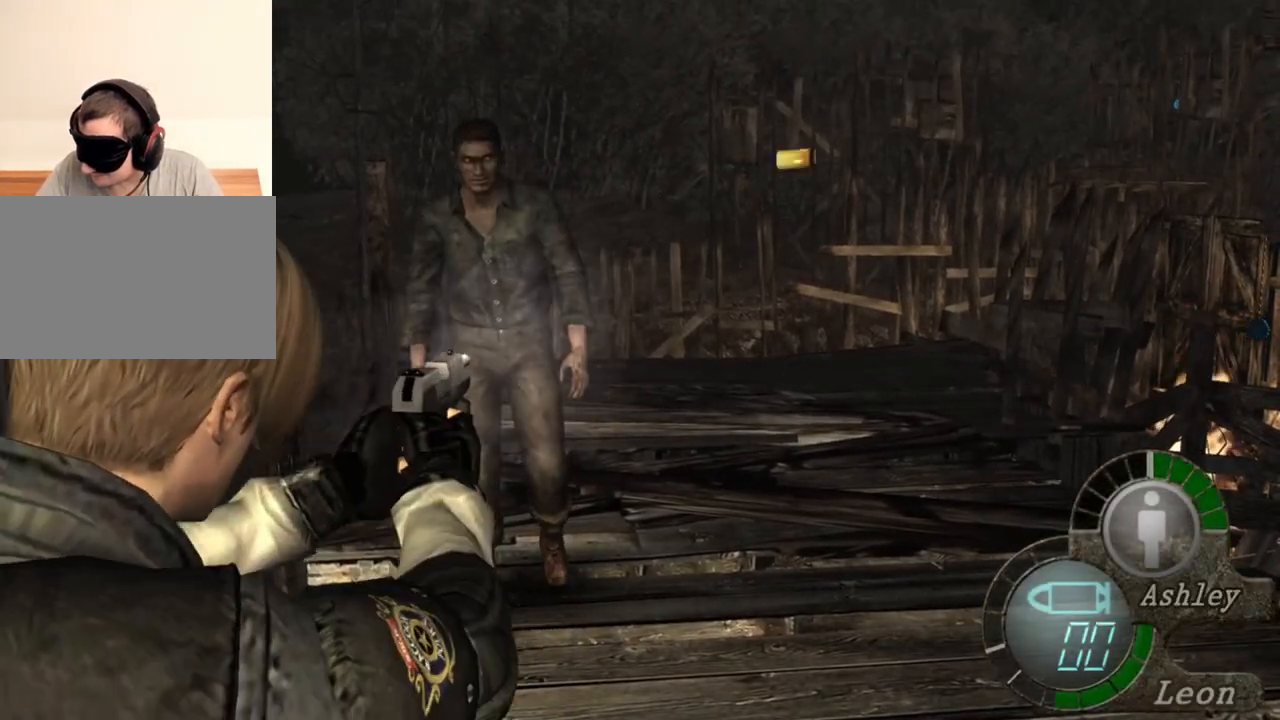
{"keys": [], "mouse": ["right"], "events": [[33, "mouse_left", "up"]]}
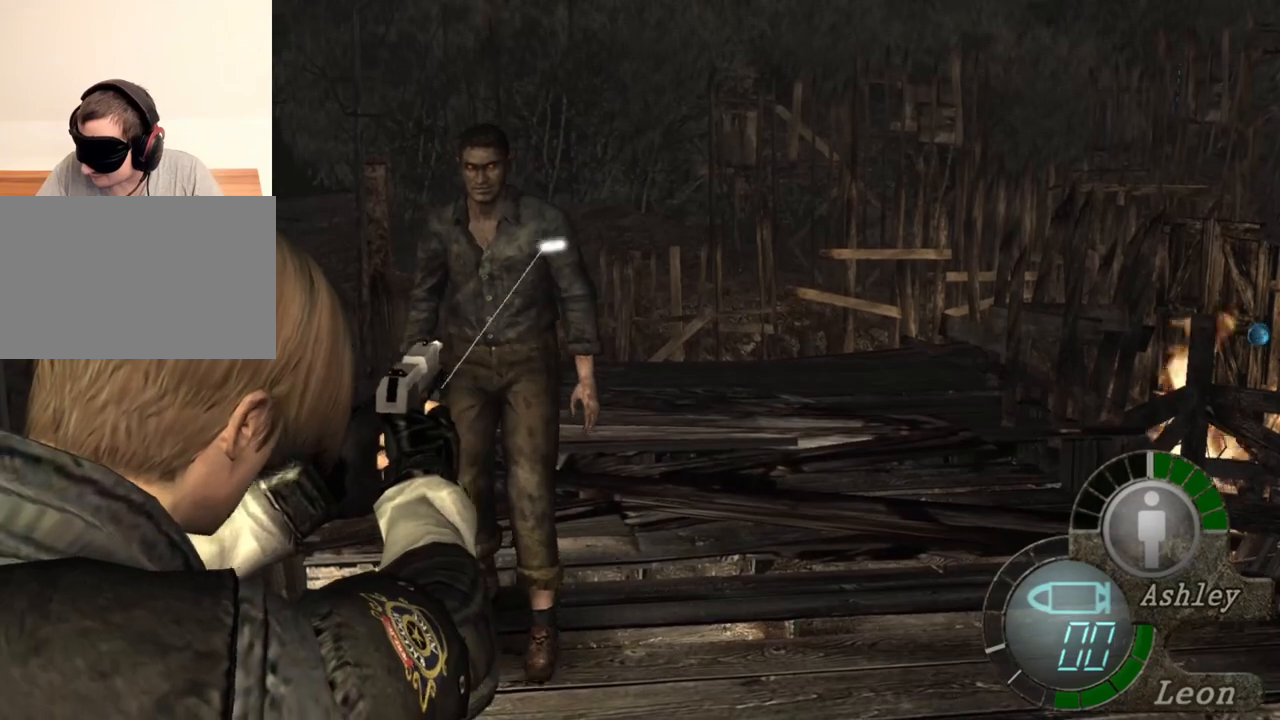
{"keys": [], "mouse": ["right"], "events": [[133, "mouse_left", "down"], [300, "mouse_left", "up"]]}
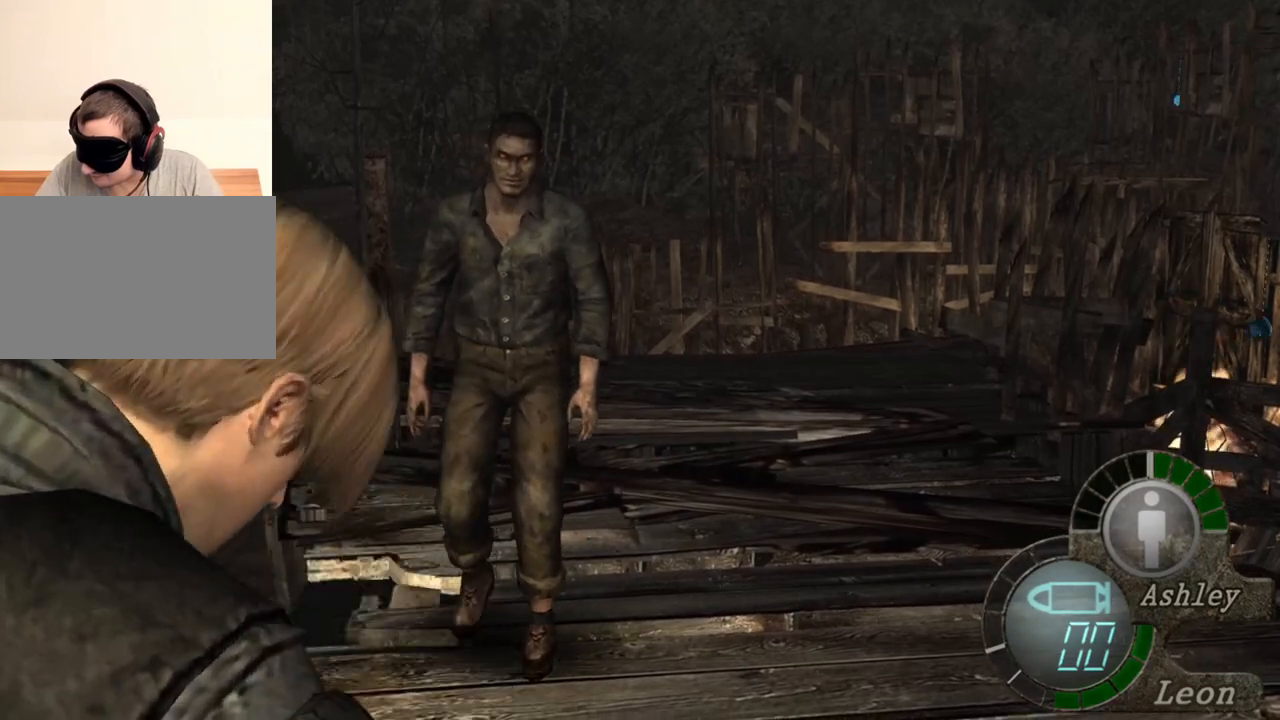
{"keys": [], "mouse": ["right"], "events": []}
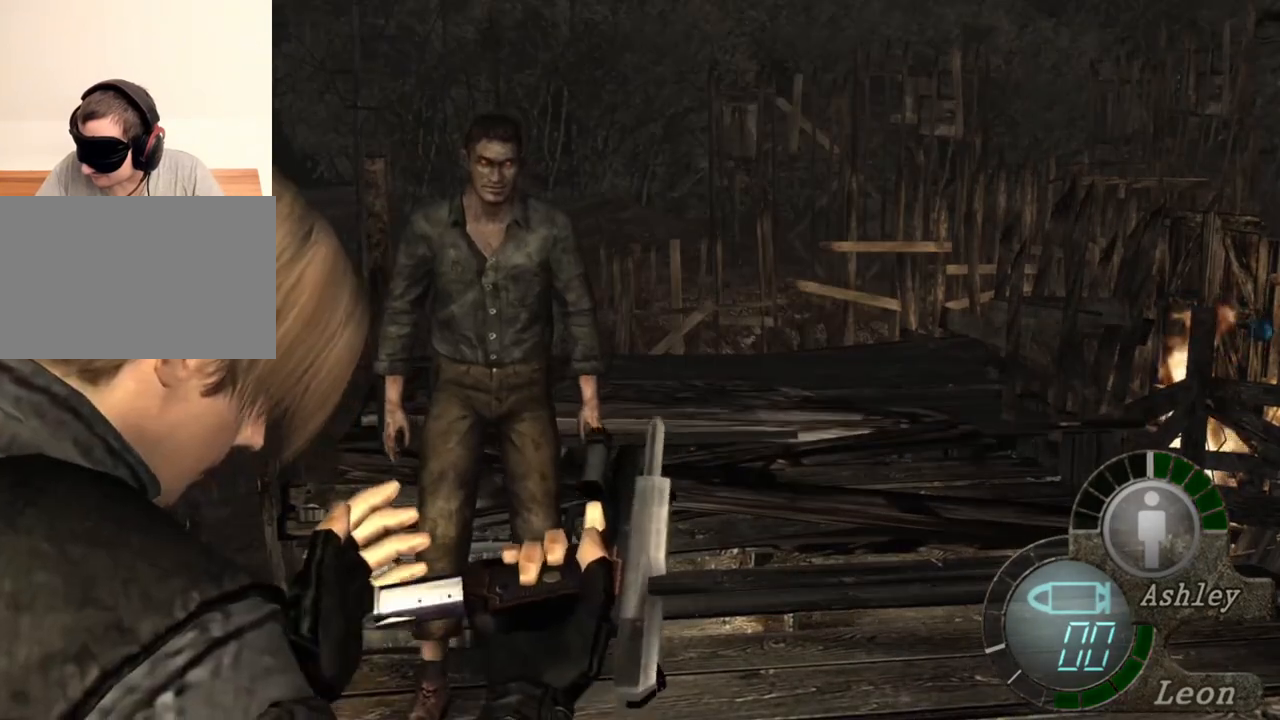
{"keys": [], "mouse": ["left", "right"], "events": [[467, "mouse_left", "down"]]}
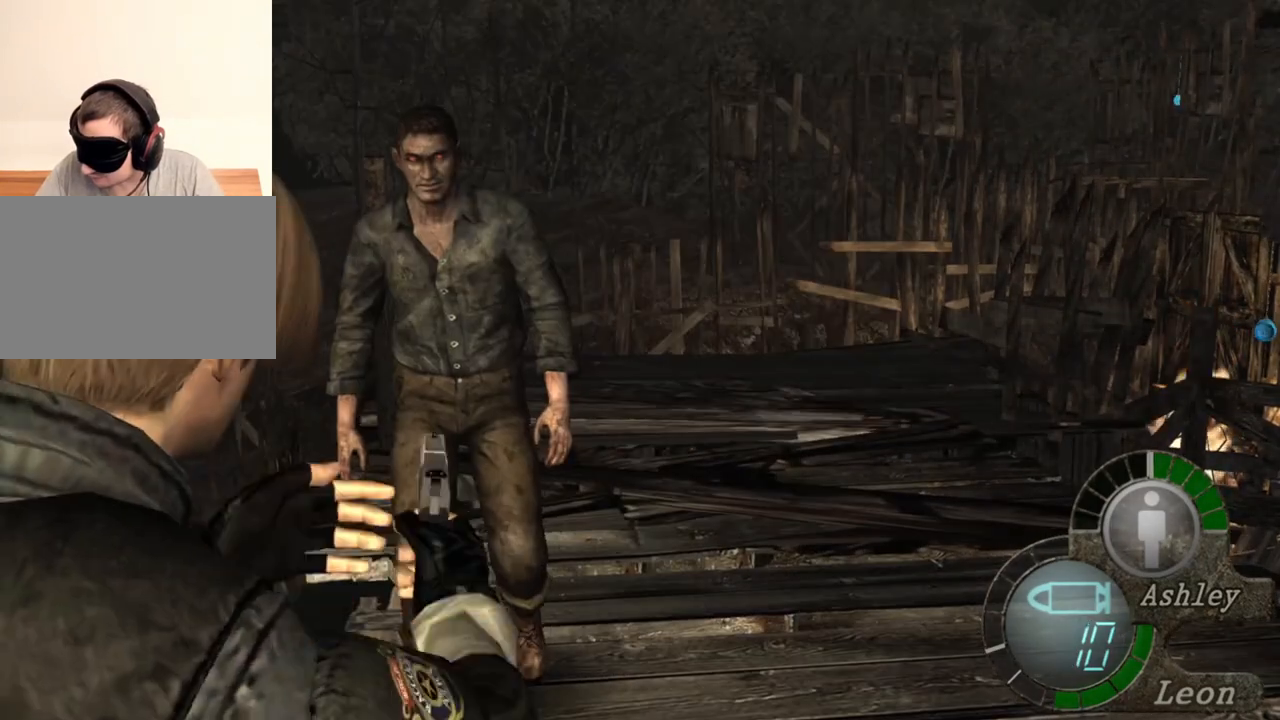
{"keys": [], "mouse": ["left", "right"], "events": []}
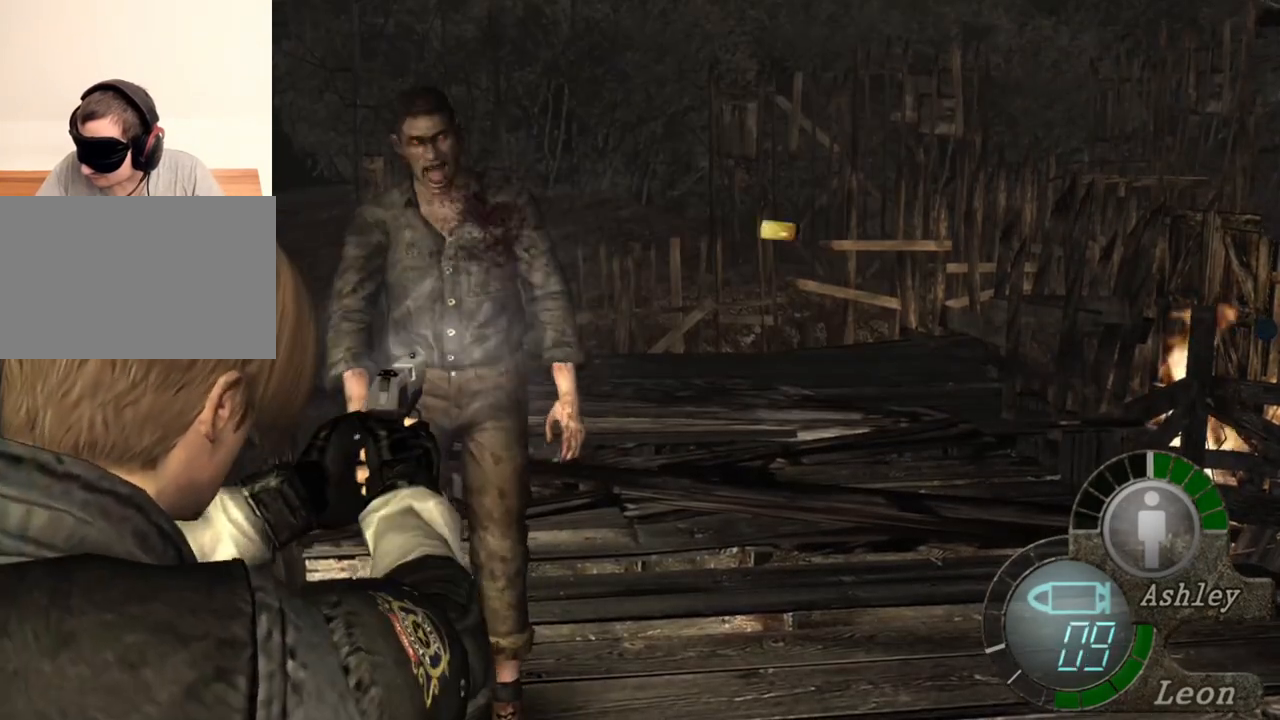
{"keys": [], "mouse": ["right"], "events": [[133, "mouse_left", "up"]]}
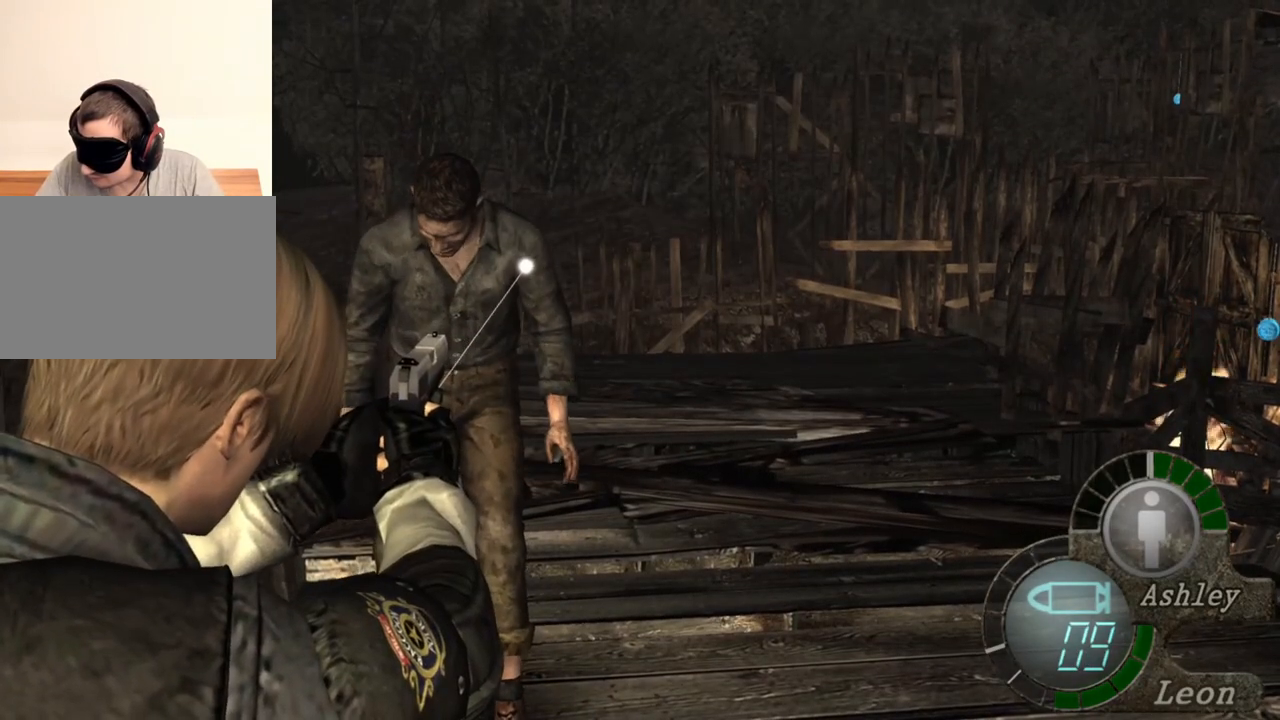
{"keys": [], "mouse": ["left", "right"], "events": [[467, "mouse_left", "down"]]}
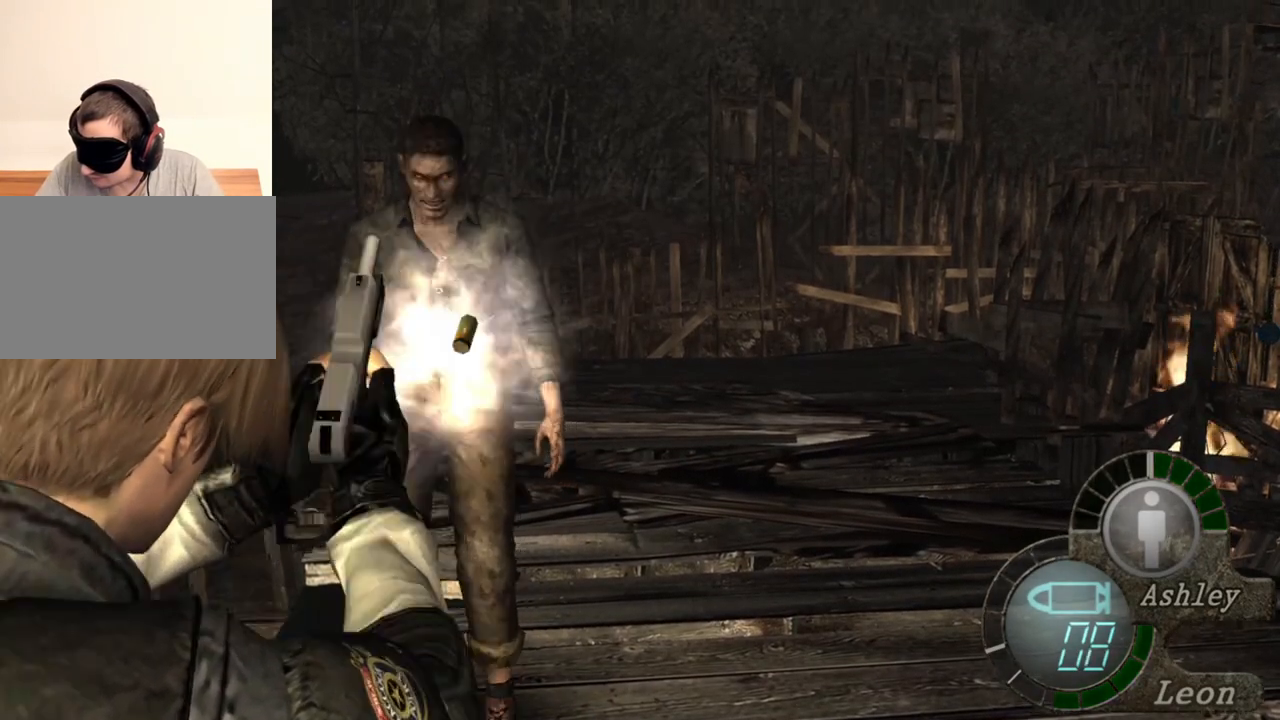
{"keys": [], "mouse": ["right"], "events": [[133, "mouse_left", "up"]]}
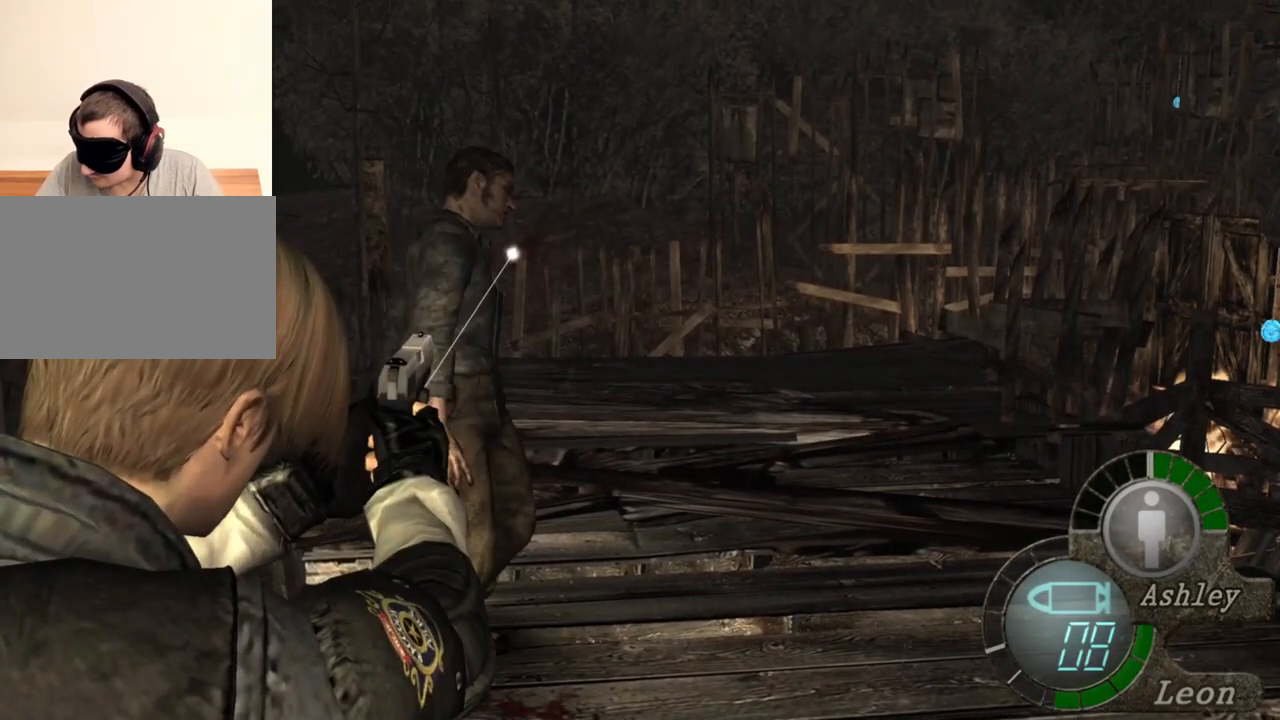
{"keys": [], "mouse": ["right"], "events": [[200, "mouse_left", "down"], [333, "mouse_left", "up"]]}
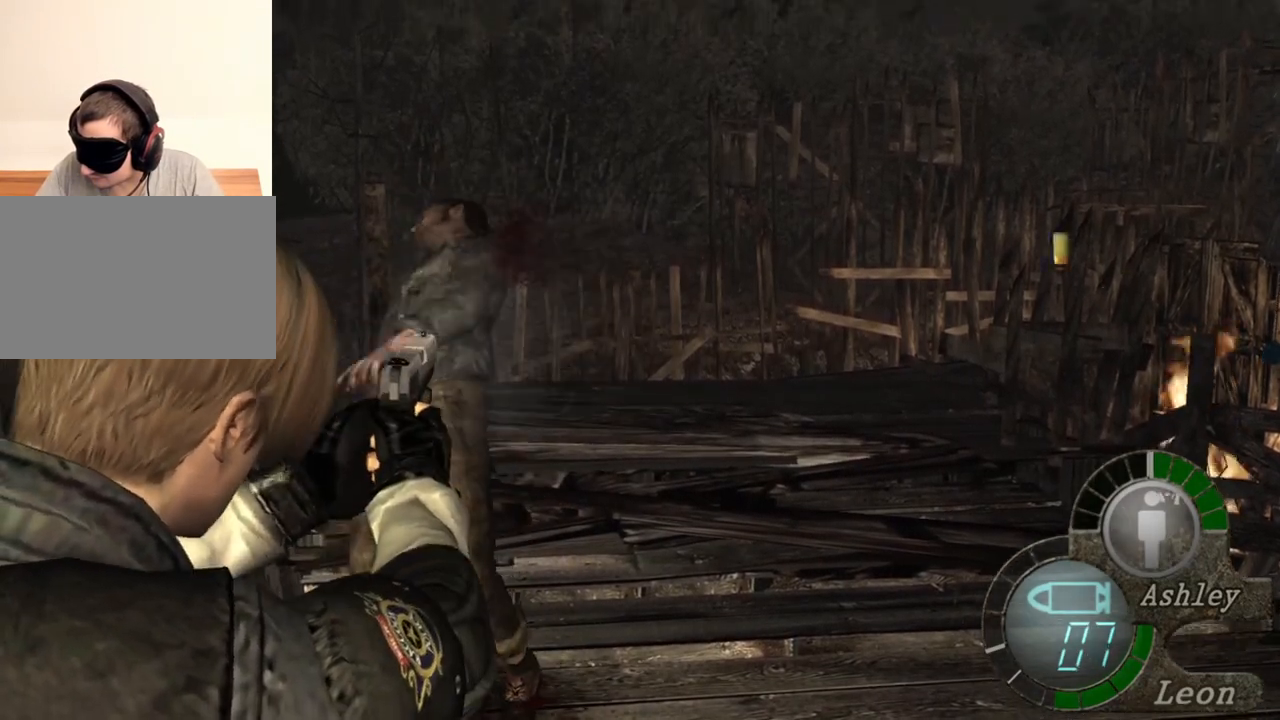
{"keys": ["r"], "mouse": ["right"], "events": [[433, "r", "down"]]}
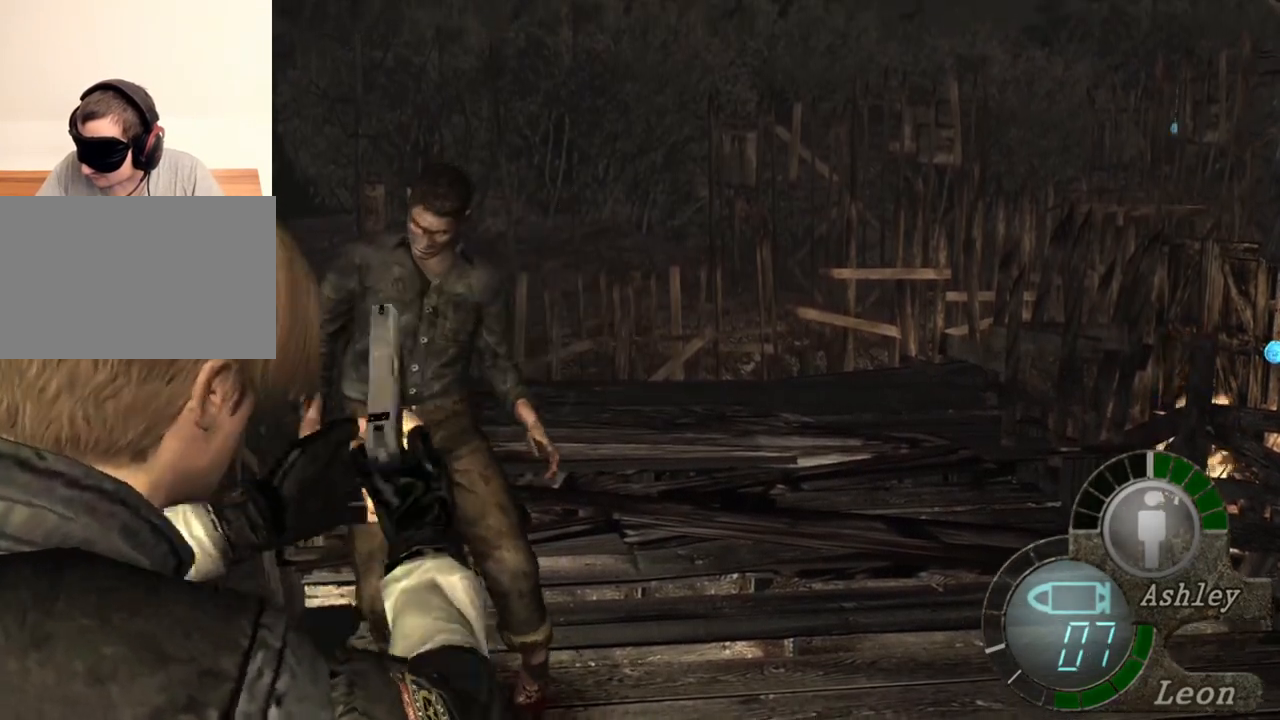
{"keys": [], "mouse": ["right"], "events": [[33, "r", "up"], [67, "r", "down"], [167, "r", "up"]]}
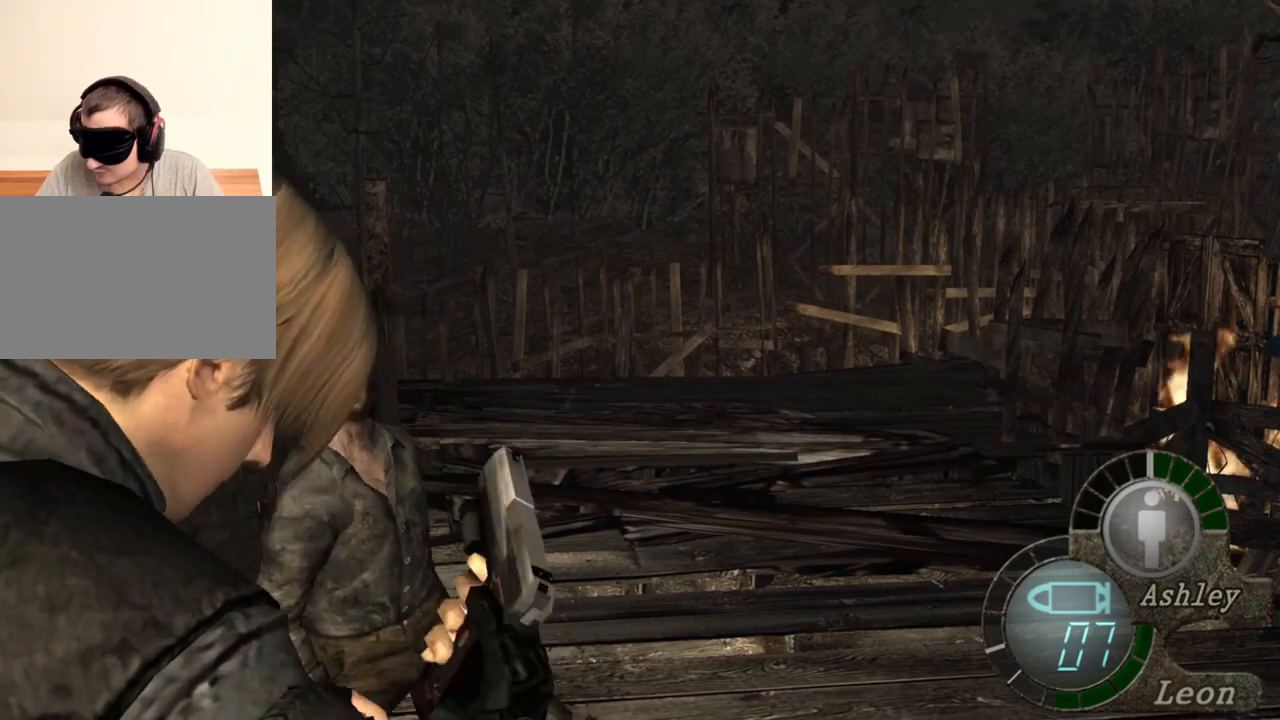
{"keys": [], "mouse": ["right"], "events": []}
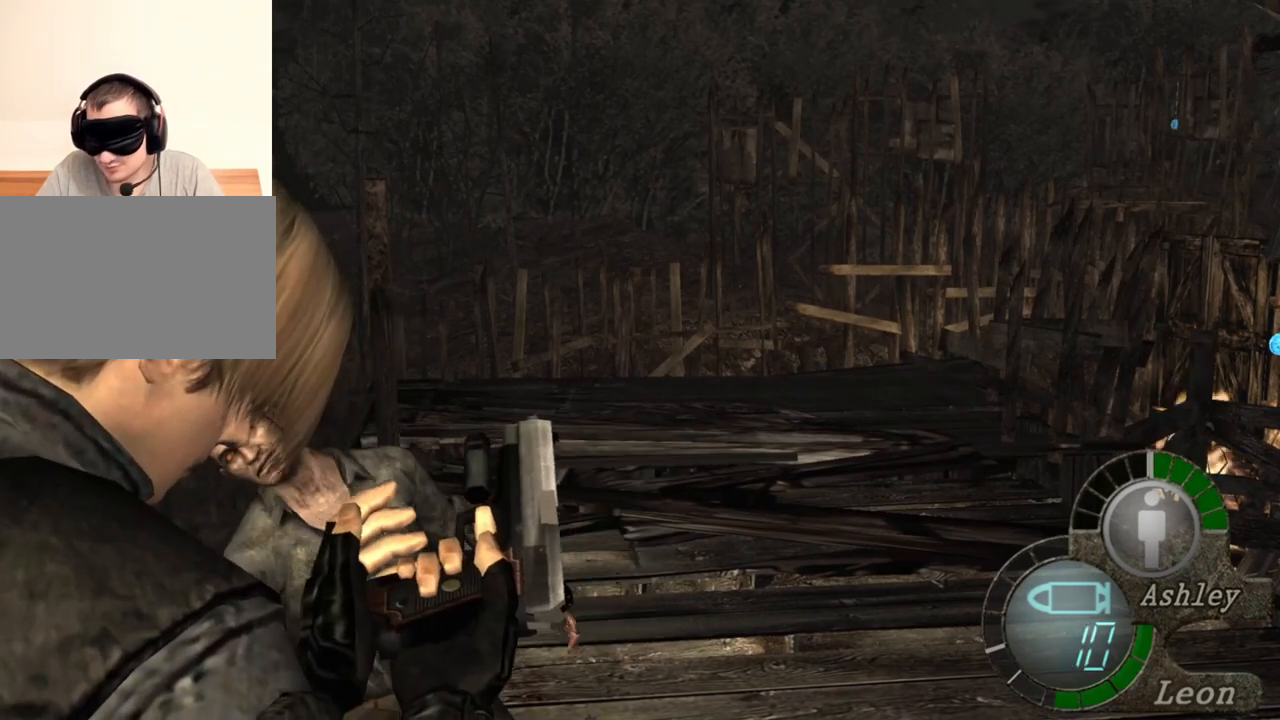
{"keys": [], "mouse": [], "events": [[67, "mouse_right", "up"]]}
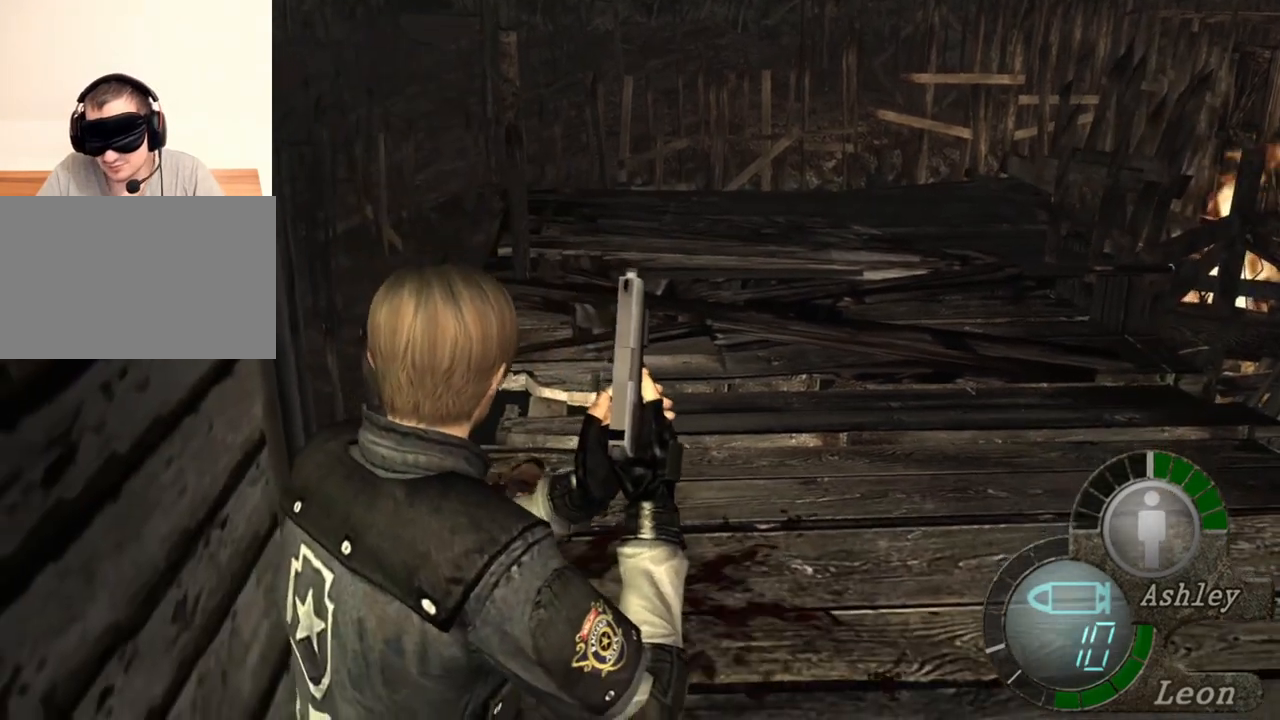
{"keys": ["w"], "mouse": [], "events": [[267, "w", "down"]]}
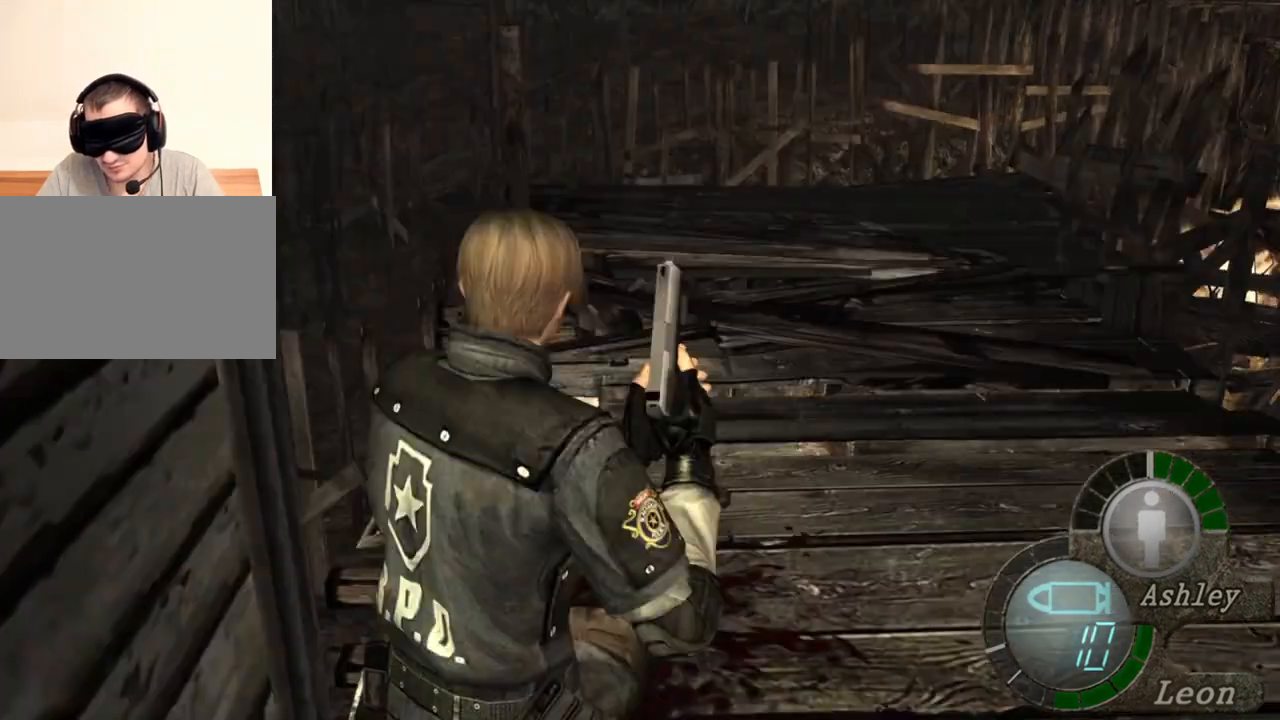
{"keys": ["w"], "mouse": [], "events": [[200, "e", "down"], [333, "e", "up"], [367, "e", "down"], [467, "e", "up"]]}
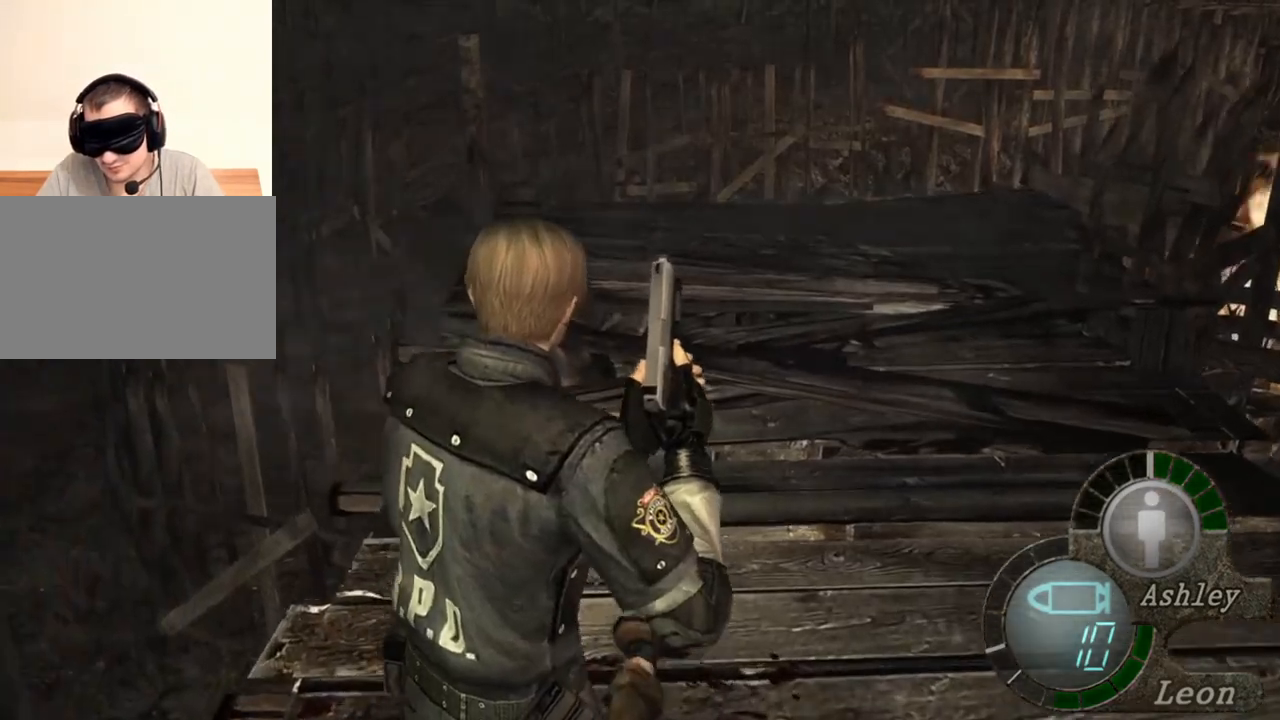
{"keys": ["w"], "mouse": [], "events": [[33, "e", "down"], [200, "e", "up"], [233, "e", "down"], [333, "e", "up"], [400, "e", "down"], [467, "e", "up"]]}
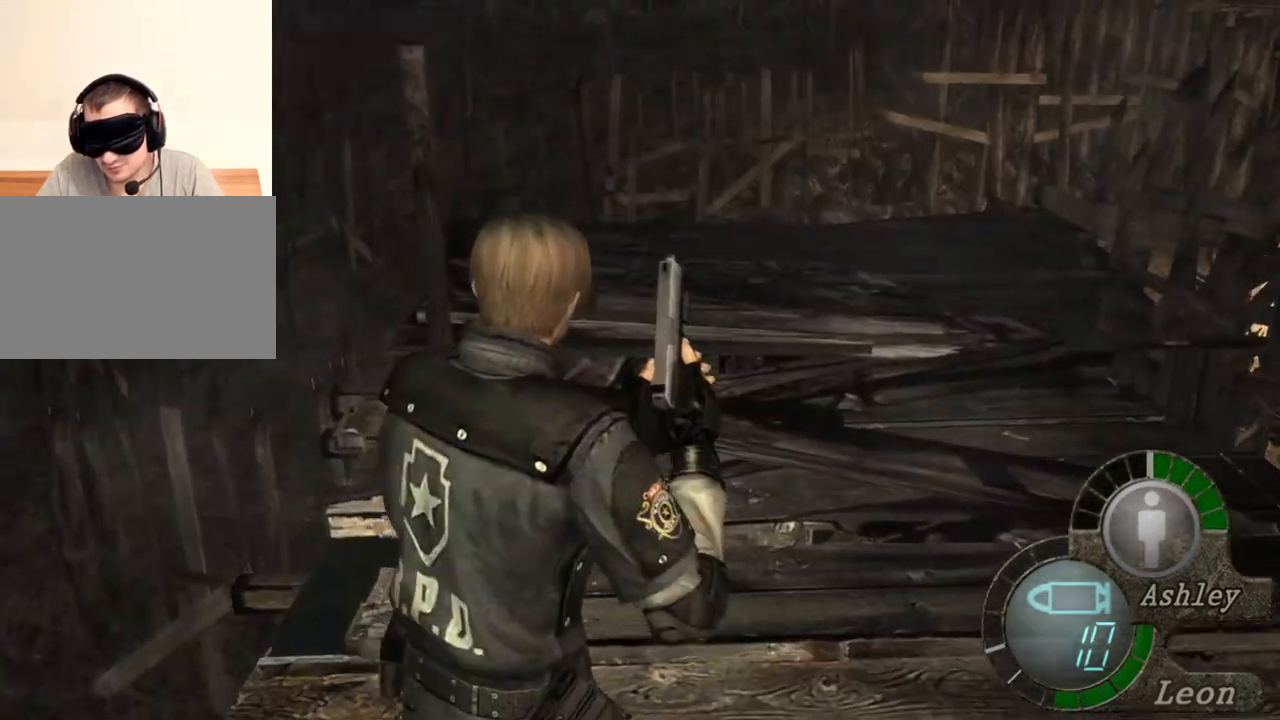
{"keys": ["w"], "mouse": [], "events": [[33, "e", "down"], [233, "e", "up"], [267, "e", "down"], [367, "e", "up"], [400, "e", "down"], [500, "e", "up"]]}
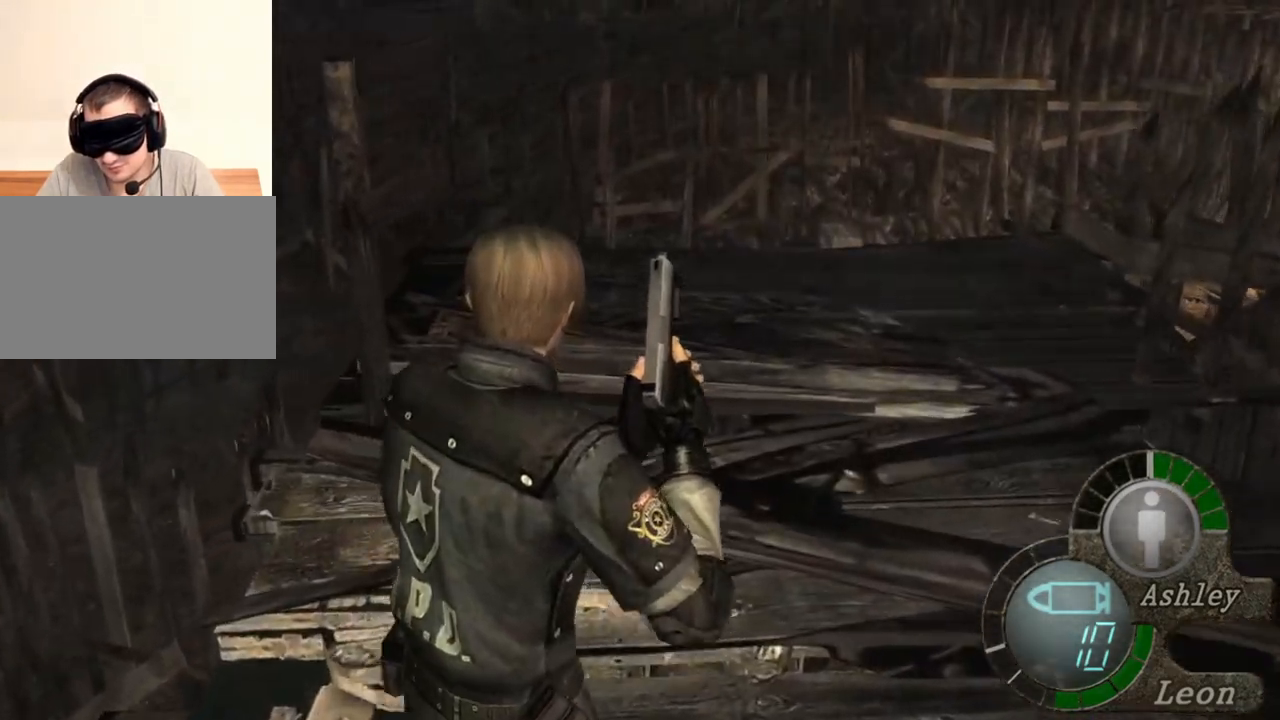
{"keys": [], "mouse": [], "events": [[67, "e", "down"], [133, "e", "up"], [167, "e", "down"], [267, "e", "up"], [367, "w", "up"]]}